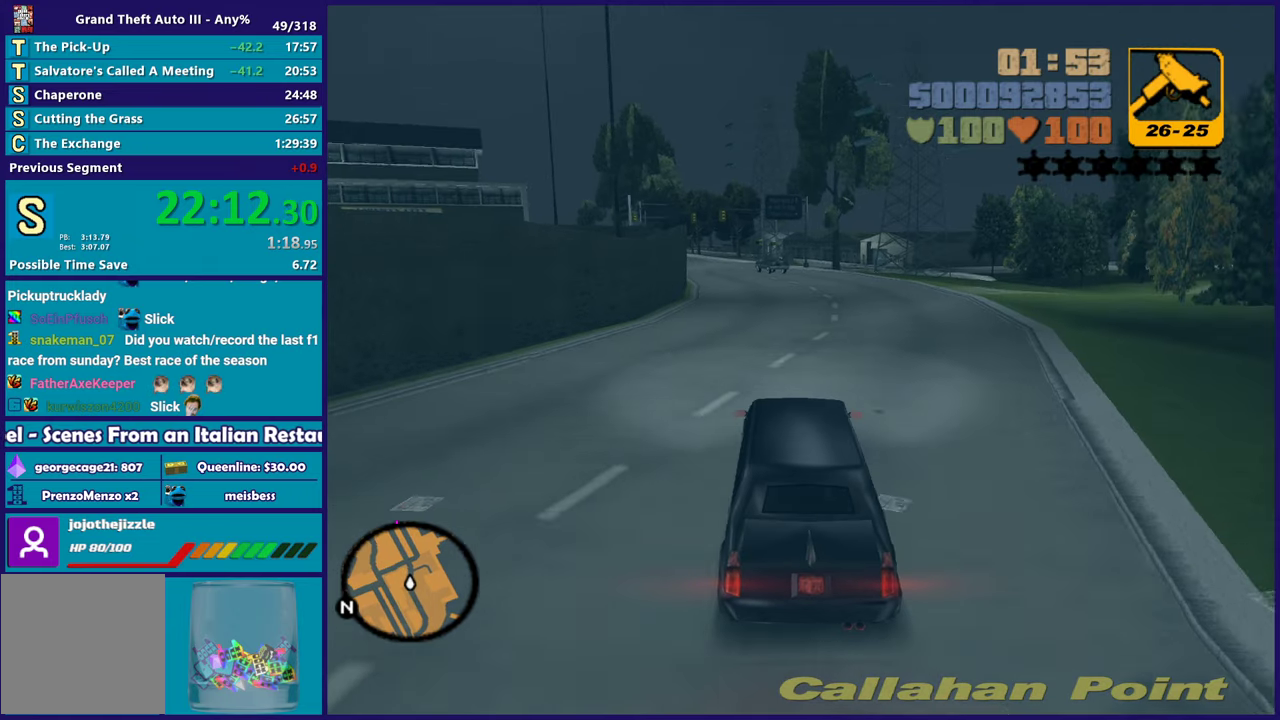
Gameplay with a controller (Xbox layout); each line is a JSON object with the inputs held at the frame after it. "events" lists button and stick changes between this image and that frame as [ms after this image, input, new state], when the widget could be followed in between. Not read: START.
{"buttons": ["R2"], "left_stick": "center", "right_stick": "center", "events": [[67, "left_stick", "center"]]}
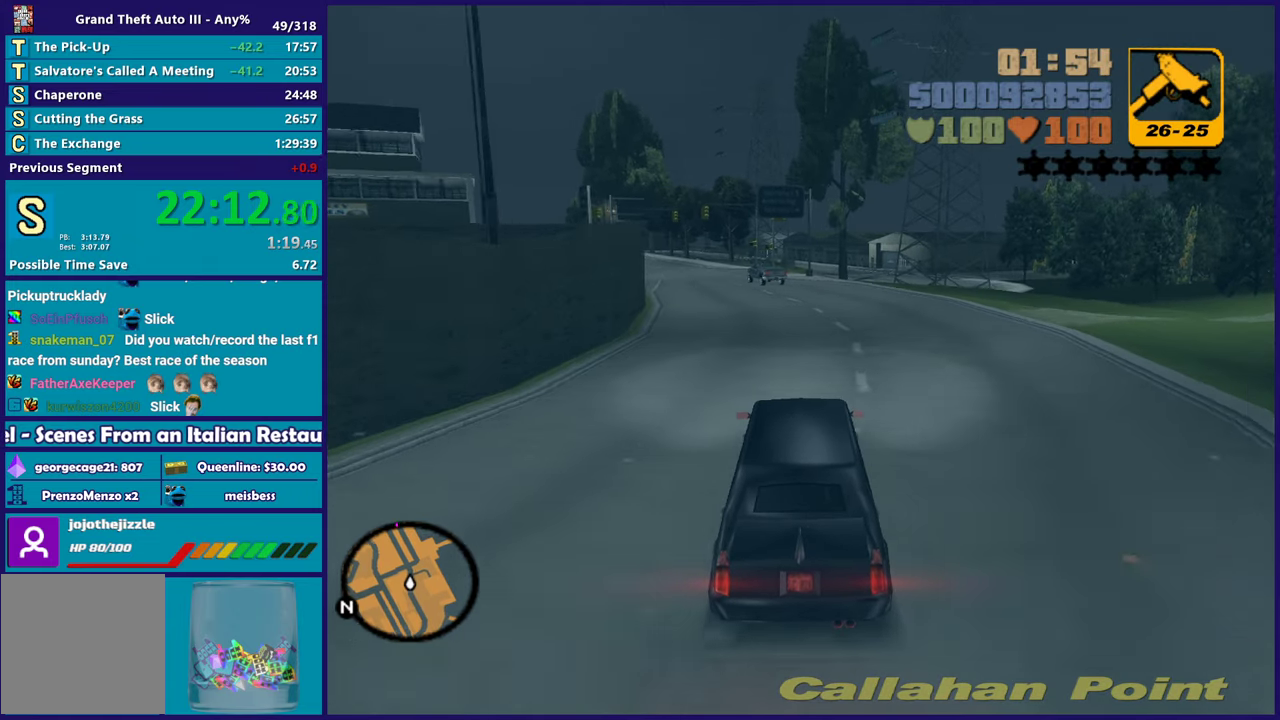
{"buttons": ["R2"], "left_stick": "center", "right_stick": "center", "events": [[50, "left_stick", "down-right"], [183, "left_stick", "center"]]}
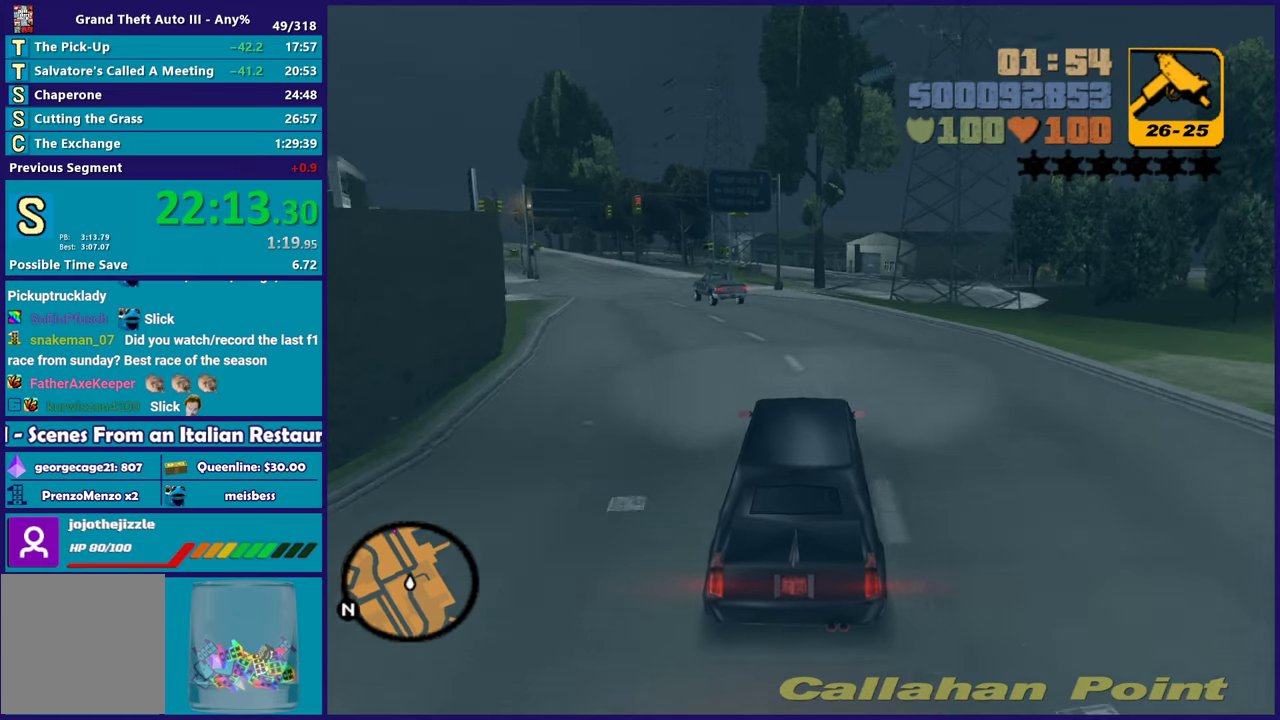
{"buttons": ["R2"], "left_stick": "center", "right_stick": "center", "events": [[50, "left_stick", "down-right"], [167, "left_stick", "center"]]}
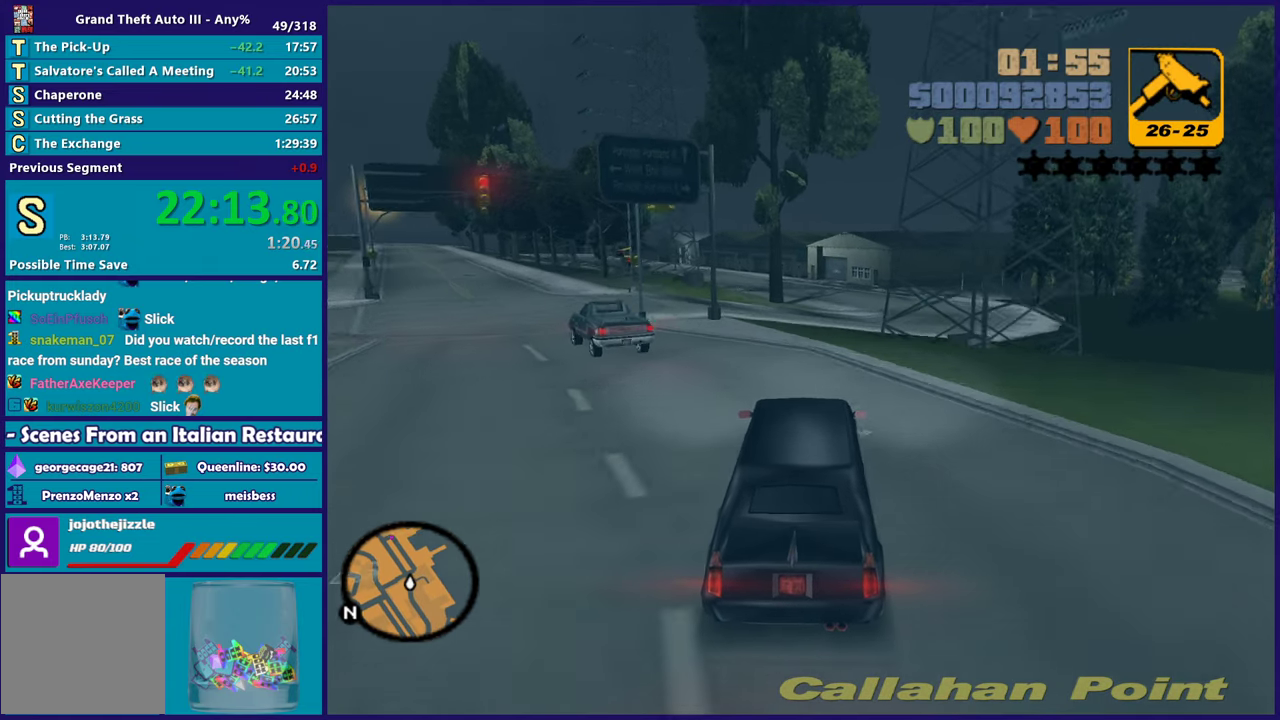
{"buttons": ["R2"], "left_stick": "center", "right_stick": "center", "events": [[383, "left_stick", "down-right"], [500, "left_stick", "center"]]}
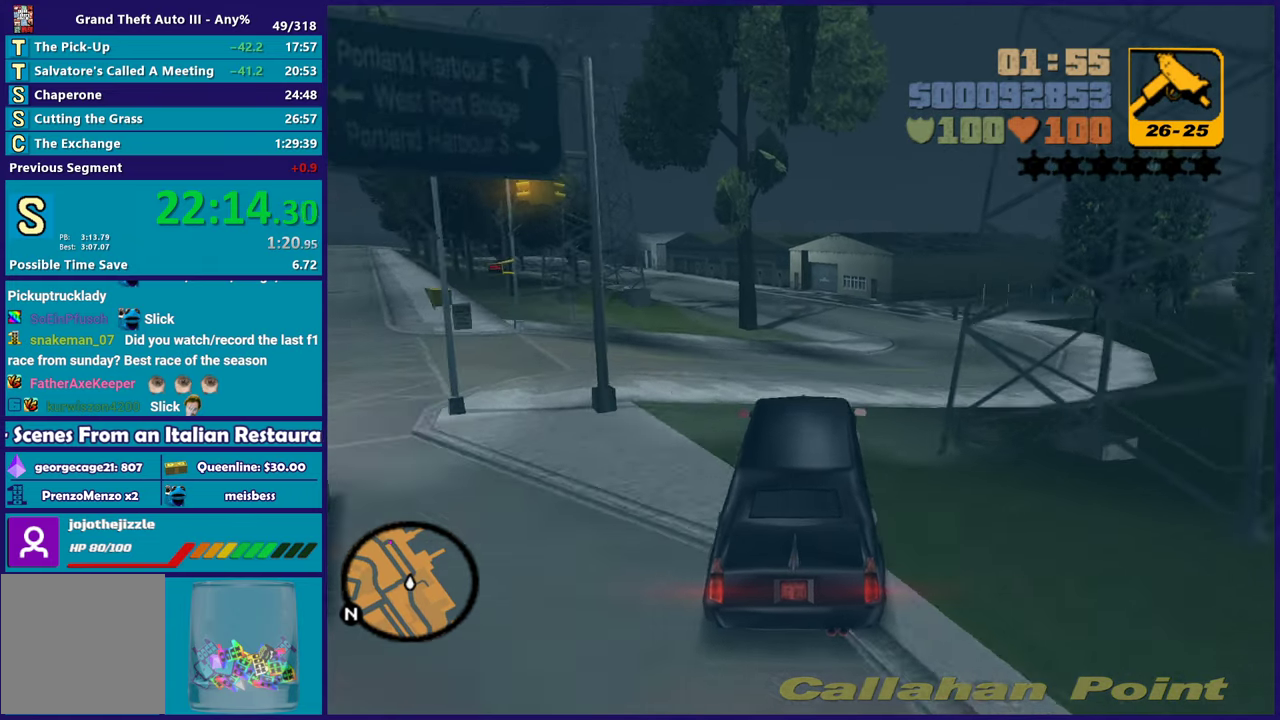
{"buttons": [], "left_stick": "center", "right_stick": "center", "events": [[350, "R2", "up"], [367, "left_stick", "left"], [500, "left_stick", "center"]]}
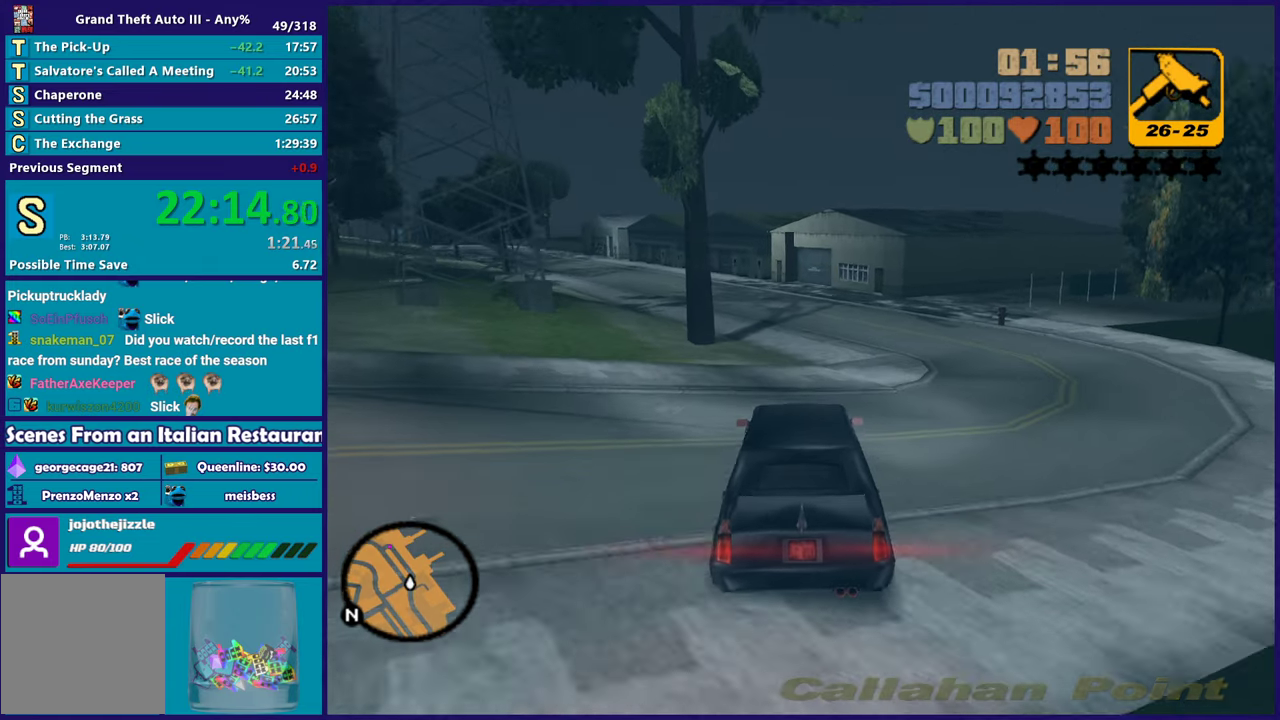
{"buttons": ["R2"], "left_stick": "left", "right_stick": "center", "events": [[33, "R2", "down"], [200, "left_stick", "left"], [350, "left_stick", "center"], [483, "left_stick", "left"]]}
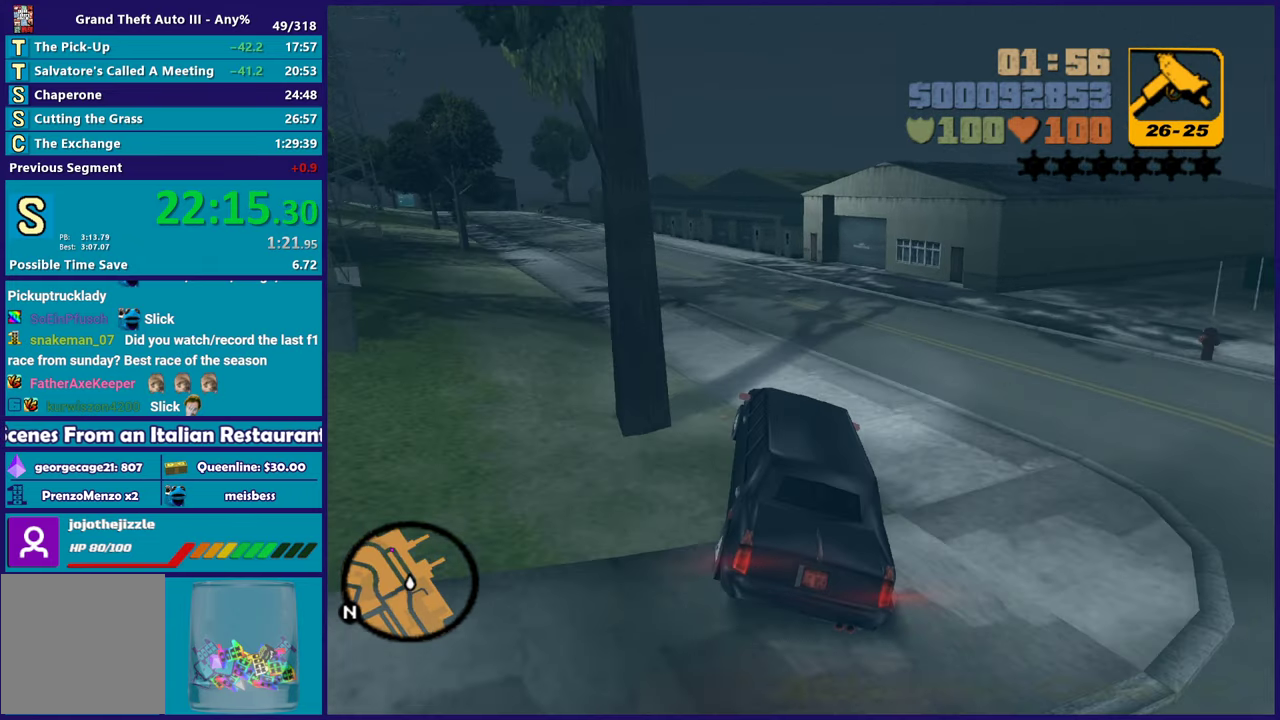
{"buttons": ["R2"], "left_stick": "left", "right_stick": "center", "events": [[133, "left_stick", "center"], [267, "left_stick", "left"]]}
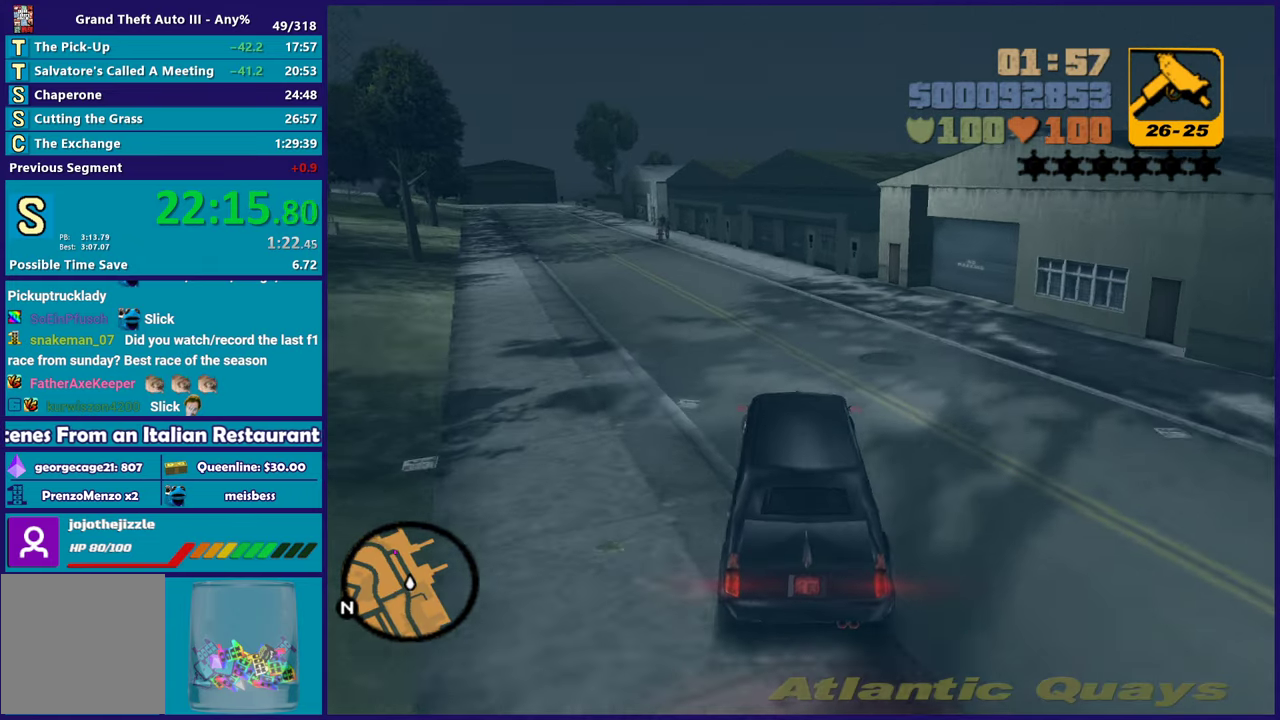
{"buttons": ["R2"], "left_stick": "up-left", "right_stick": "center", "events": [[317, "left_stick", "center"], [400, "left_stick", "left"], [467, "left_stick", "up-left"]]}
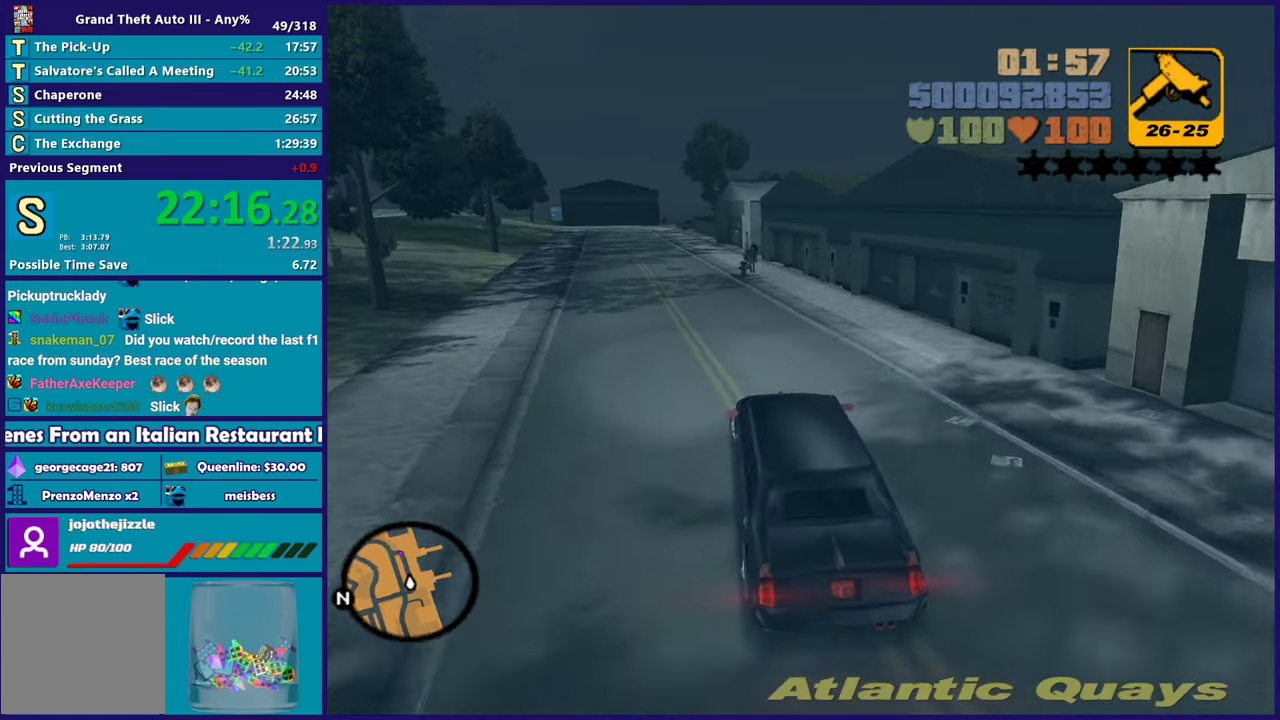
{"buttons": ["R2"], "left_stick": "center", "right_stick": "center", "events": [[67, "left_stick", "left"], [117, "left_stick", "center"], [333, "left_stick", "down-right"], [467, "left_stick", "center"]]}
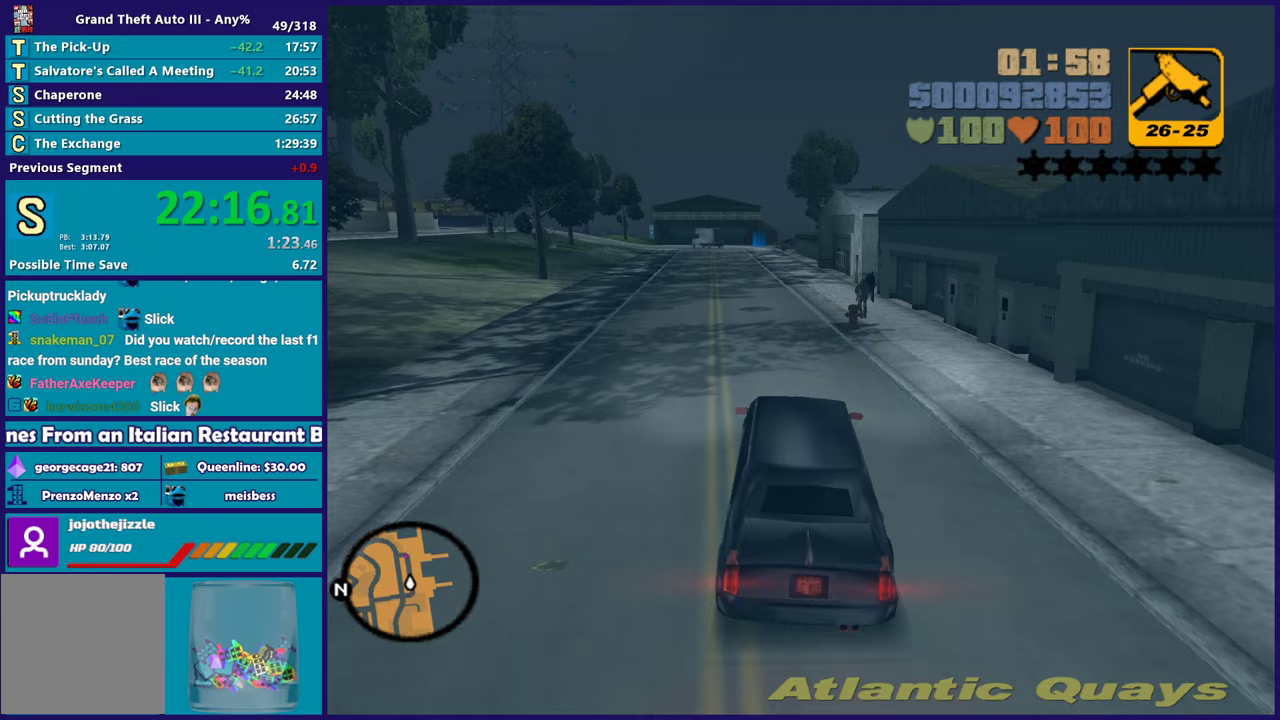
{"buttons": ["R2"], "left_stick": "center", "right_stick": "center", "events": [[200, "left_stick", "left"], [383, "left_stick", "down-right"], [483, "left_stick", "center"]]}
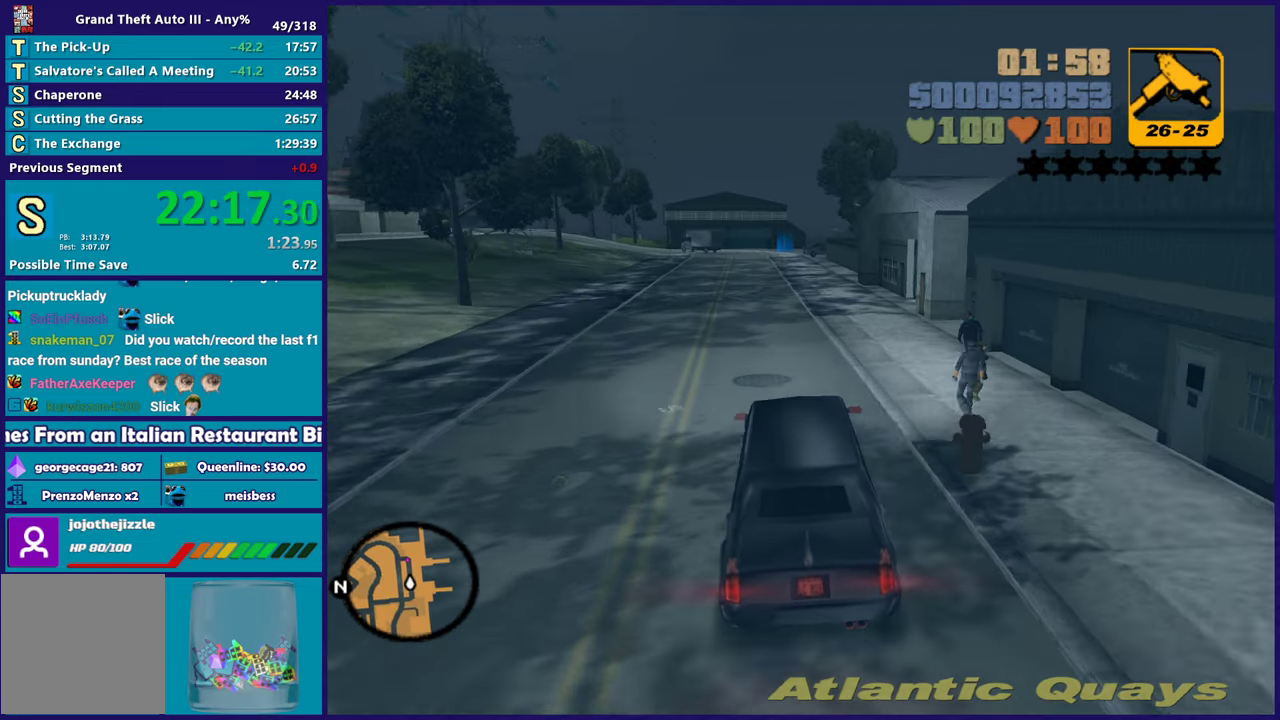
{"buttons": ["R2"], "left_stick": "center", "right_stick": "center", "events": [[250, "left_stick", "down-right"], [383, "left_stick", "center"]]}
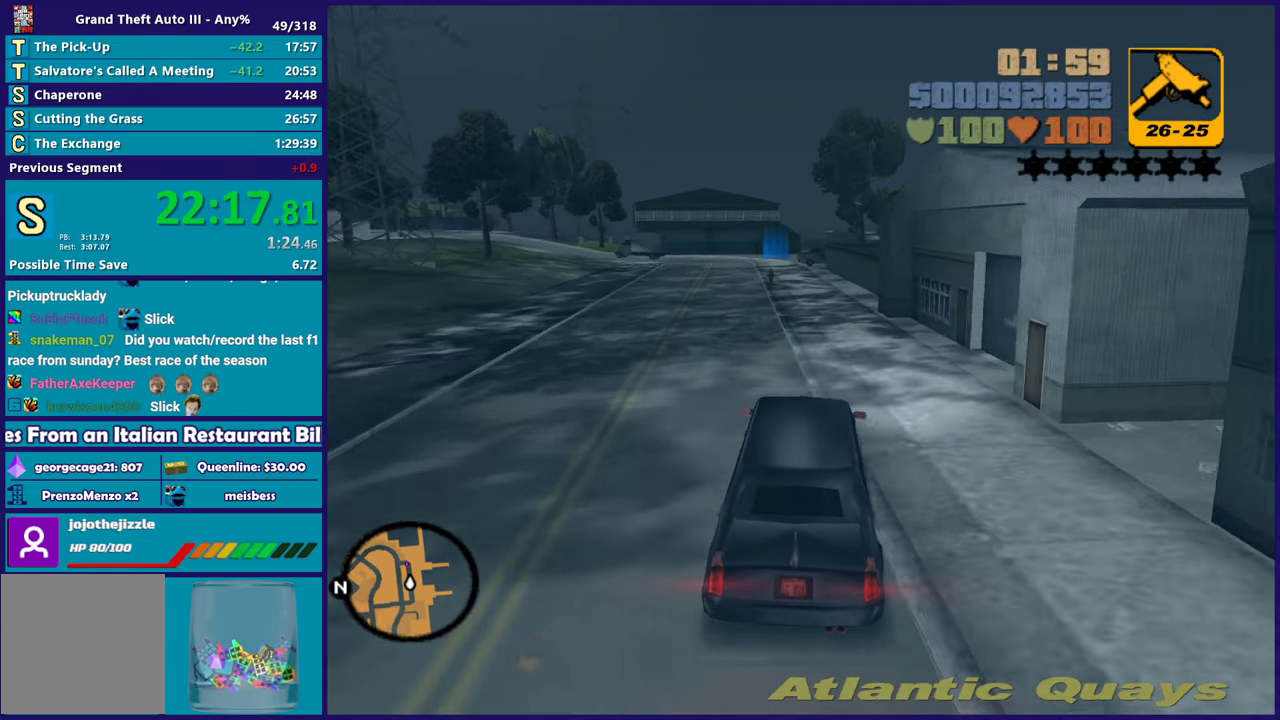
{"buttons": ["R2"], "left_stick": "center", "right_stick": "center", "events": []}
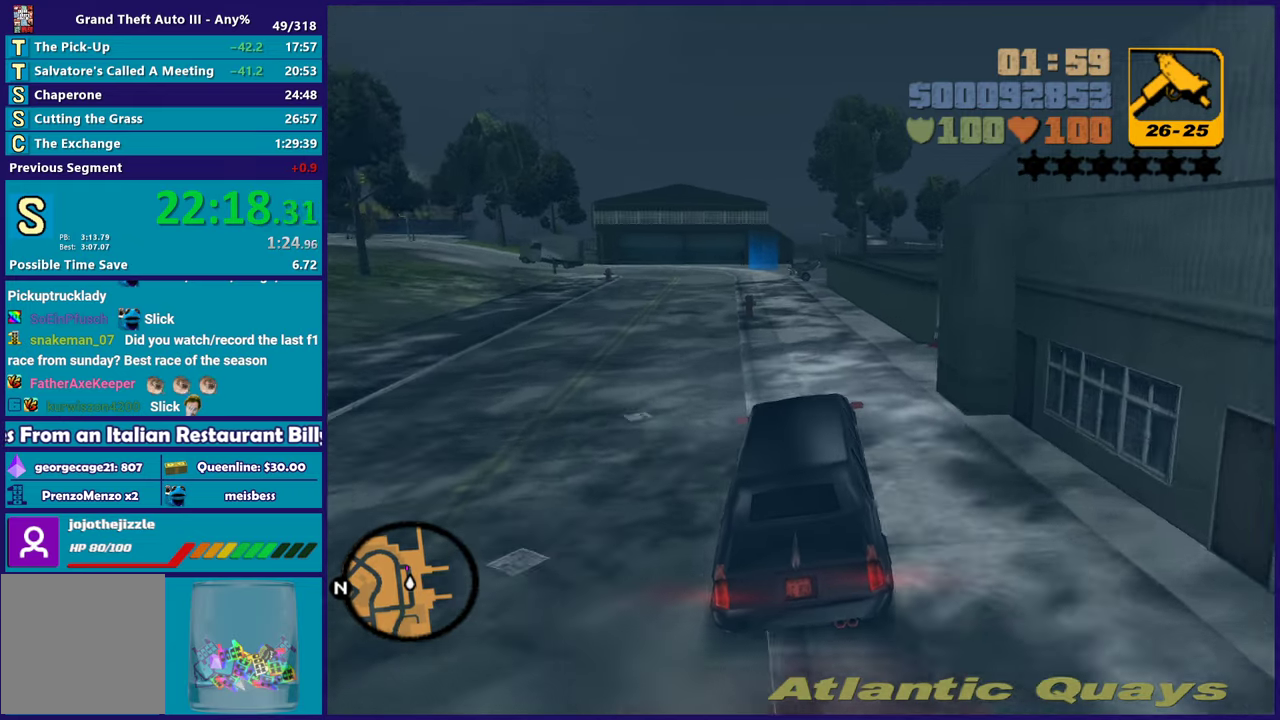
{"buttons": [], "left_stick": "center", "right_stick": "center", "events": [[183, "R2", "up"], [233, "left_stick", "left"], [383, "left_stick", "center"]]}
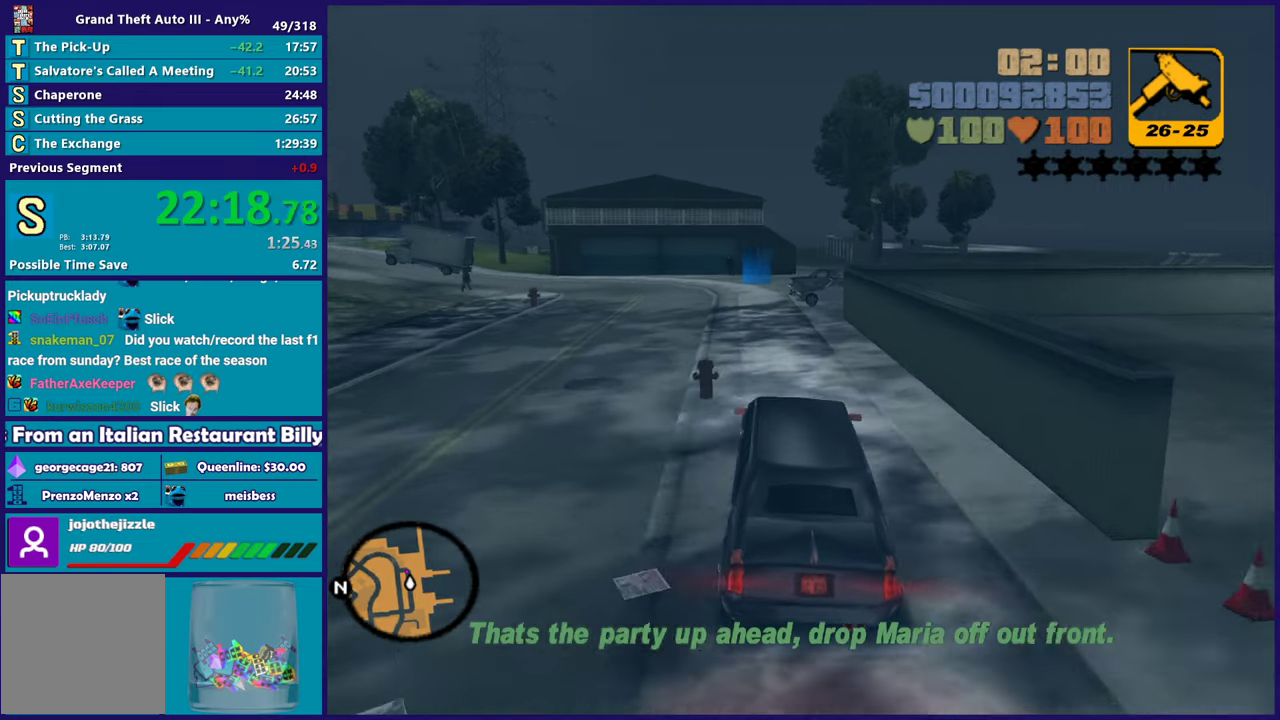
{"buttons": [], "left_stick": "down-right", "right_stick": "center", "events": [[17, "left_stick", "left"], [33, "L2", "down"], [117, "left_stick", "up-left"], [167, "L2", "up"], [167, "left_stick", "center"], [300, "left_stick", "left"], [450, "left_stick", "down-right"]]}
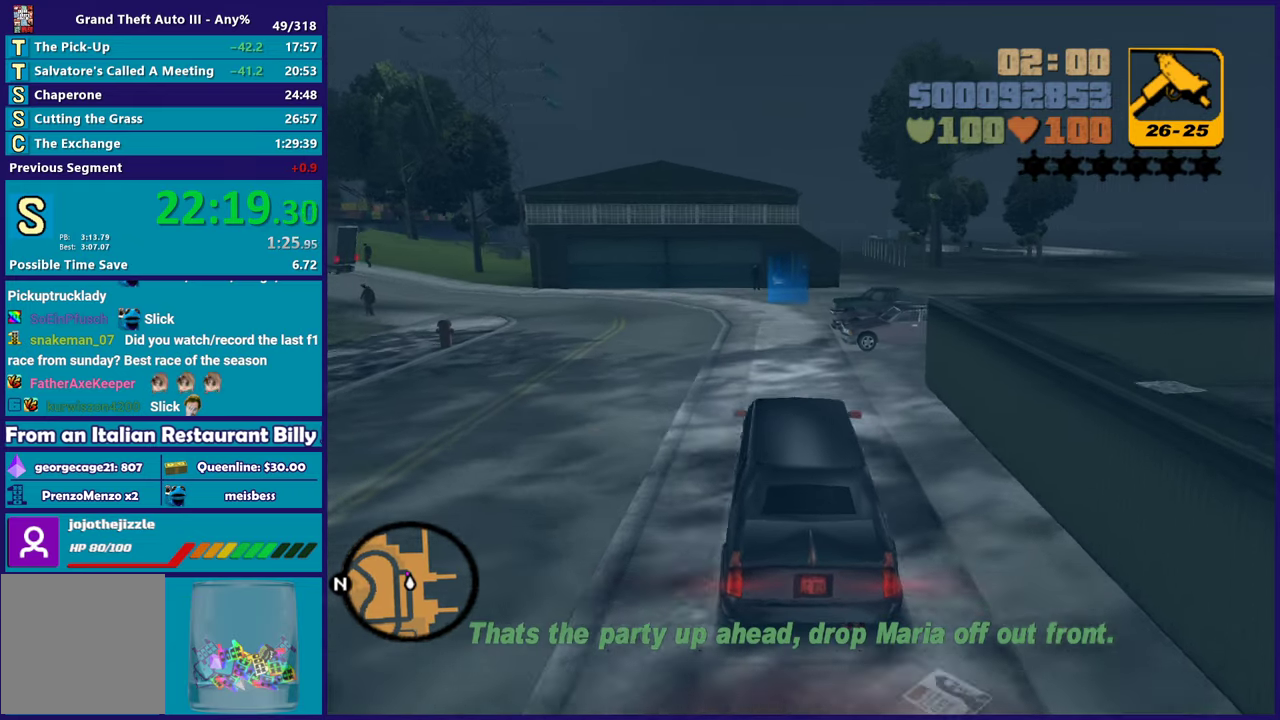
{"buttons": [], "left_stick": "center", "right_stick": "center", "events": [[50, "left_stick", "left"], [83, "L2", "down"], [150, "left_stick", "right"], [217, "L2", "up"], [217, "left_stick", "center"]]}
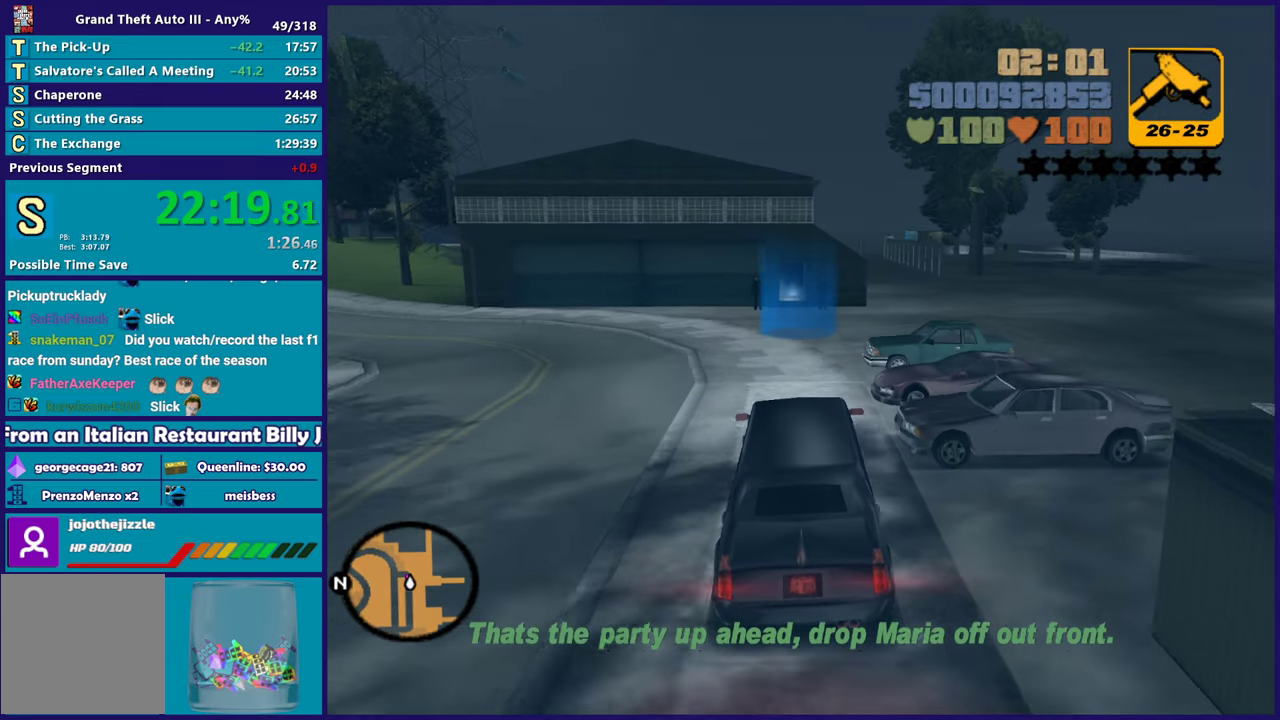
{"buttons": ["L2"], "left_stick": "up-left", "right_stick": "center", "events": [[133, "left_stick", "left"], [150, "L2", "down"], [283, "L2", "up"], [283, "left_stick", "center"], [400, "L2", "down"], [433, "left_stick", "up-left"]]}
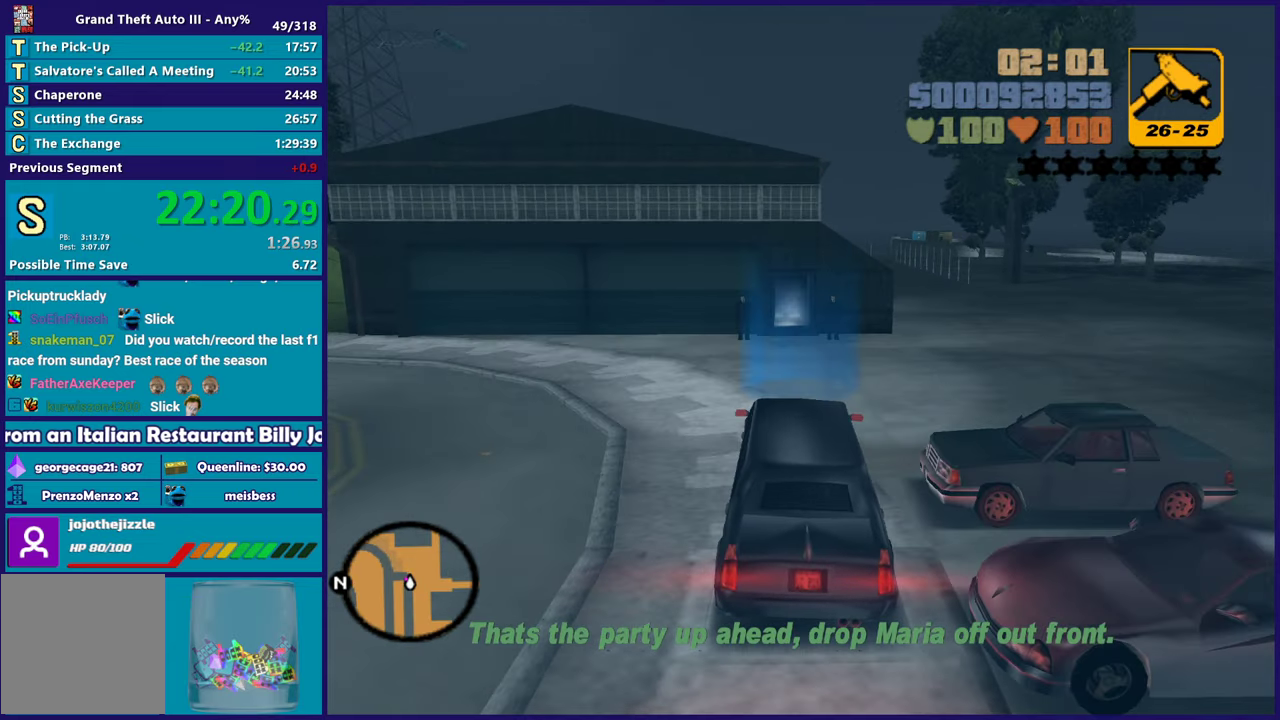
{"buttons": ["L2"], "left_stick": "center", "right_stick": "center", "events": [[17, "L2", "up"], [50, "left_stick", "left"], [133, "L2", "down"], [200, "left_stick", "up-left"], [283, "L2", "up"], [283, "left_stick", "center"], [417, "L2", "down"]]}
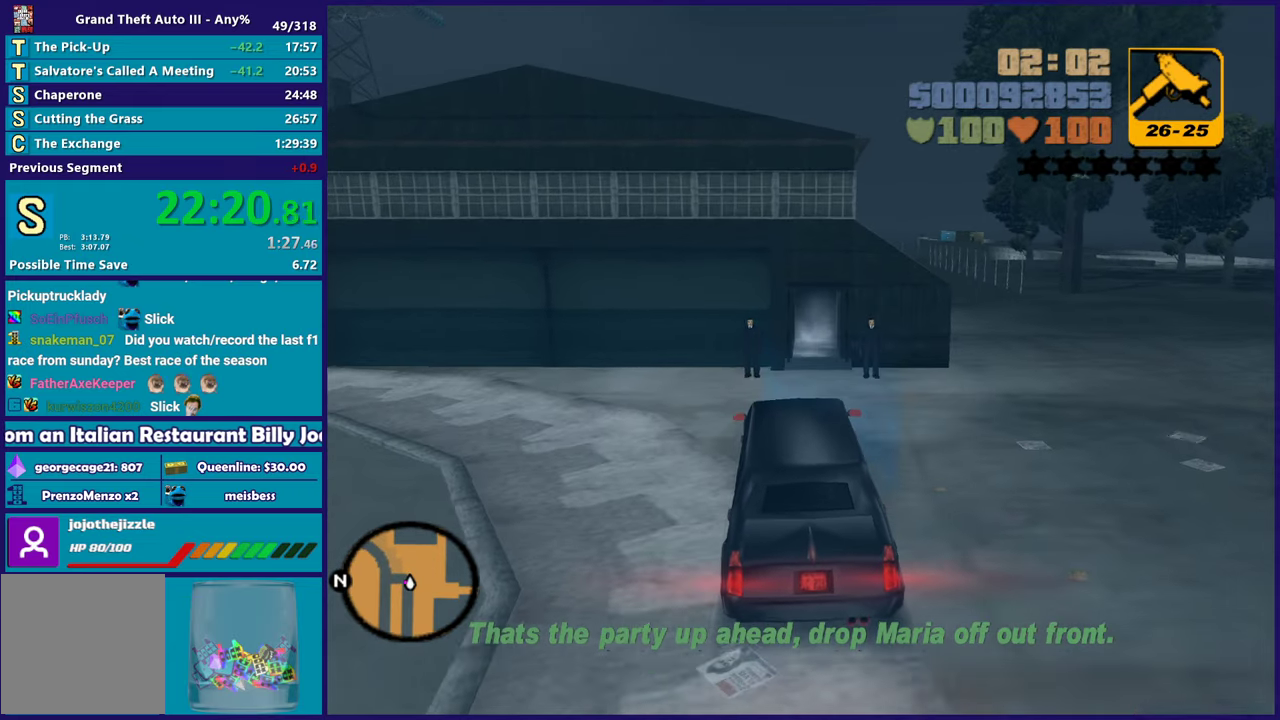
{"buttons": ["L2"], "left_stick": "center", "right_stick": "center", "events": [[67, "L2", "up"], [150, "L2", "down"], [317, "L2", "up"], [400, "L2", "down"]]}
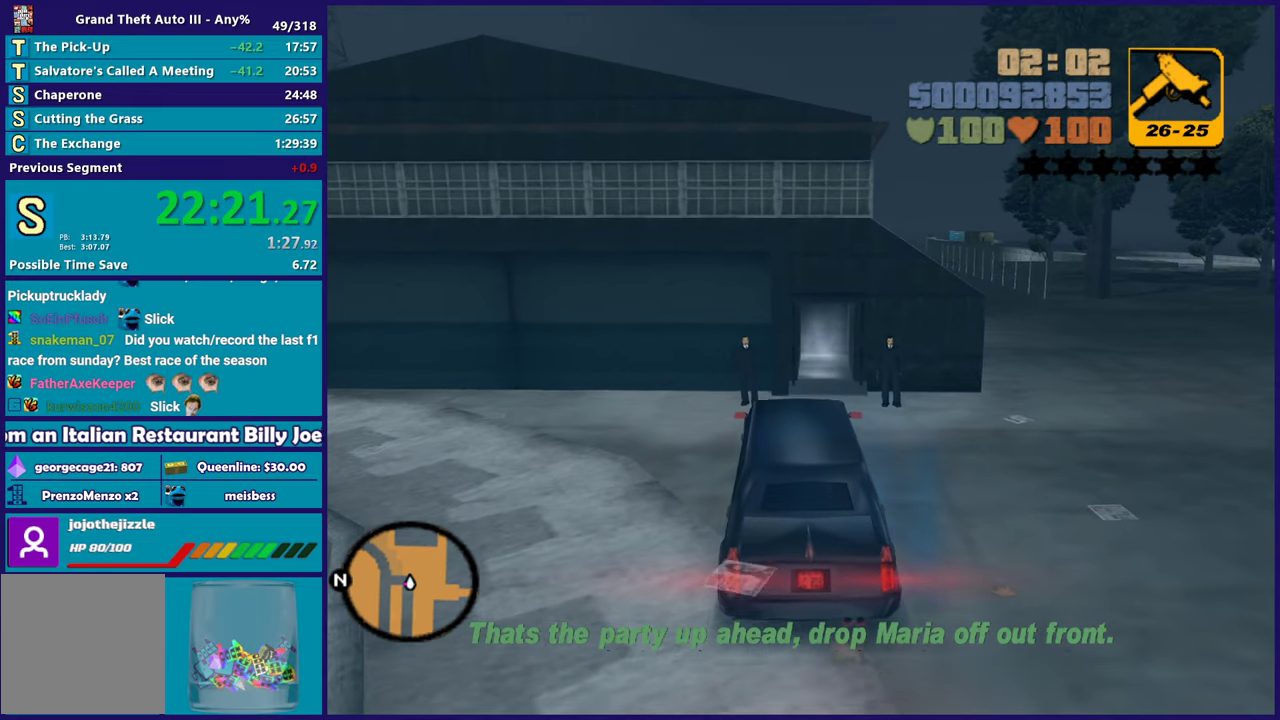
{"buttons": [], "left_stick": "center", "right_stick": "center", "events": [[183, "L2", "up"]]}
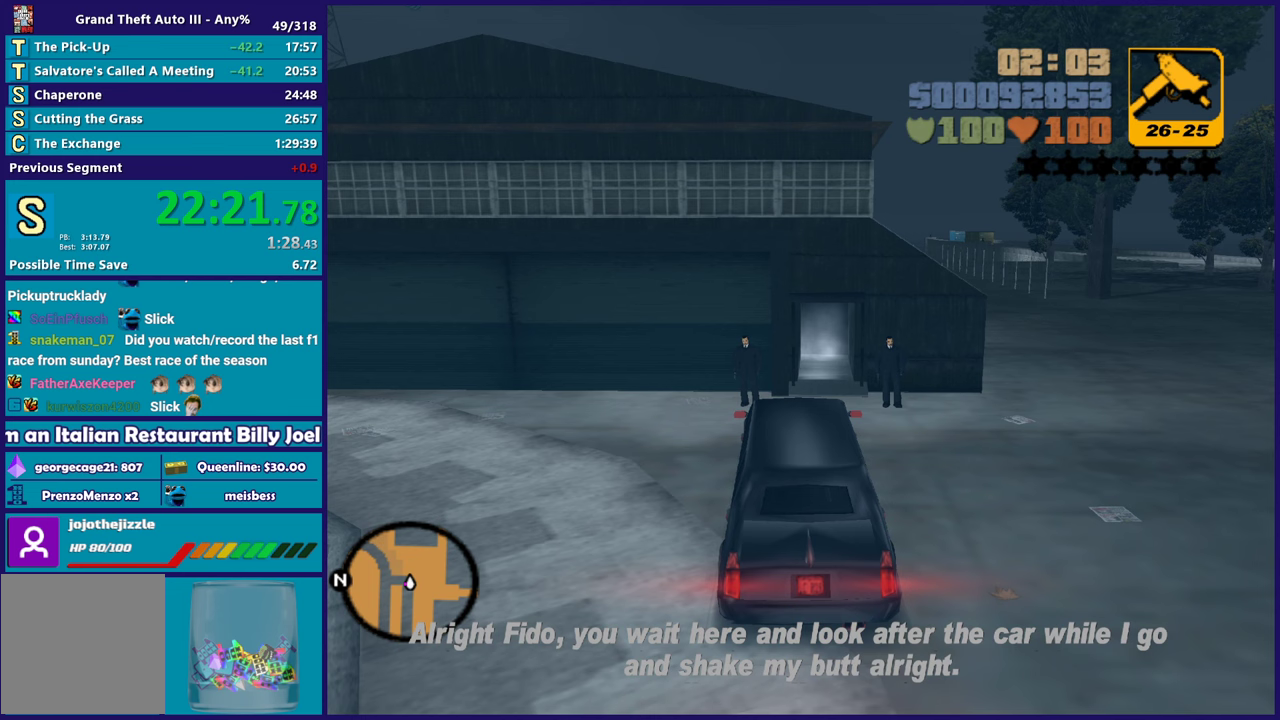
{"buttons": ["A"], "left_stick": "center", "right_stick": "center", "events": [[67, "A", "down"], [217, "A", "up"], [333, "A", "down"], [417, "A", "up"], [500, "A", "down"]]}
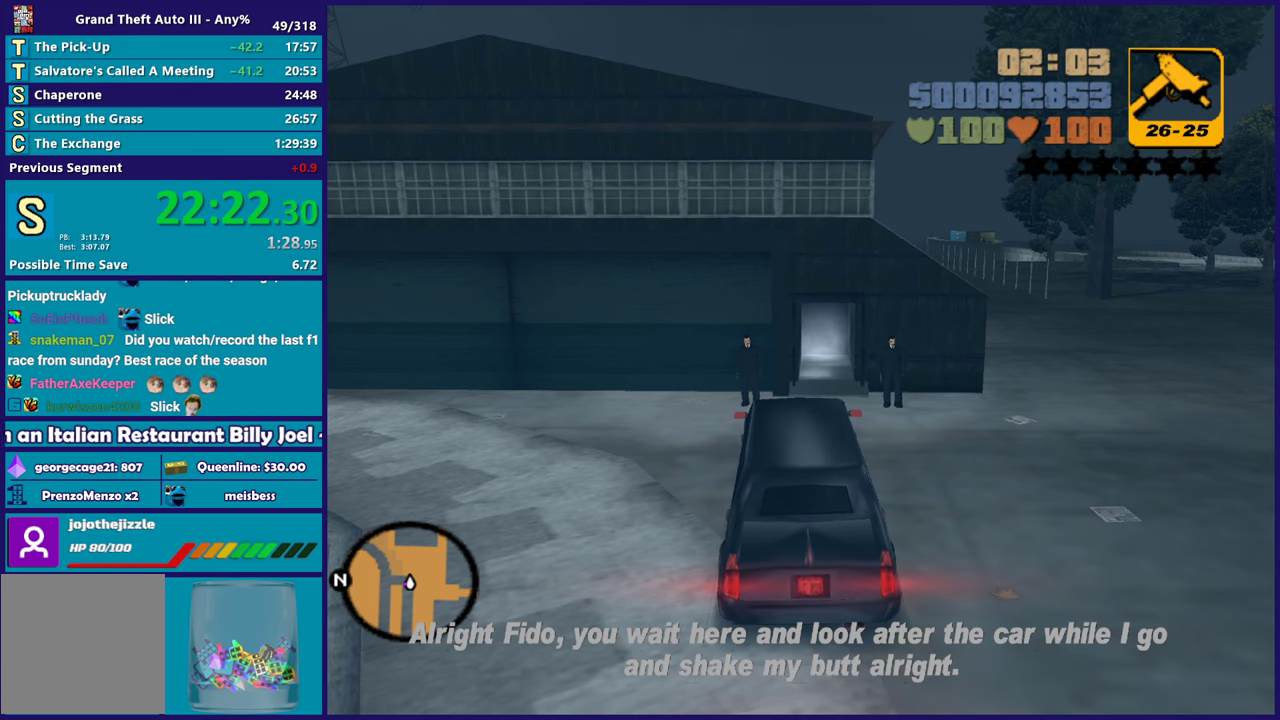
{"buttons": ["A"], "left_stick": "center", "right_stick": "center", "events": [[150, "A", "up"], [383, "A", "down"]]}
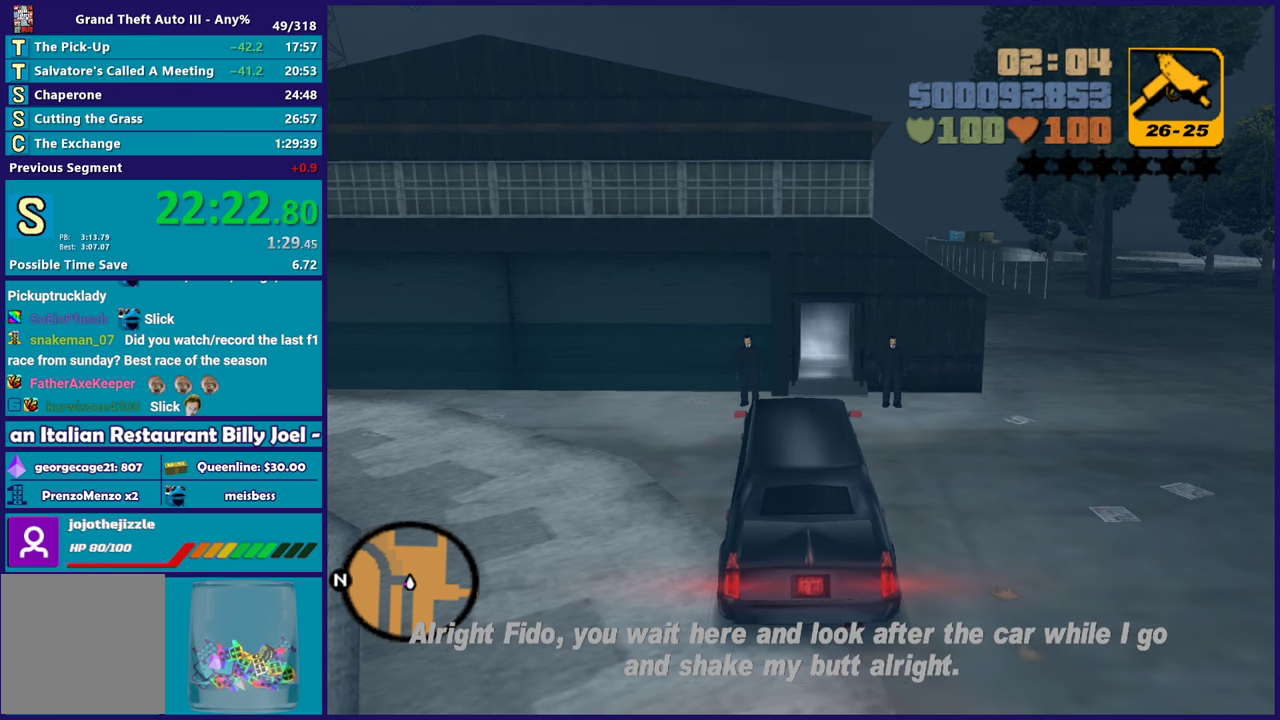
{"buttons": [], "left_stick": "center", "right_stick": "center", "events": [[33, "A", "up"]]}
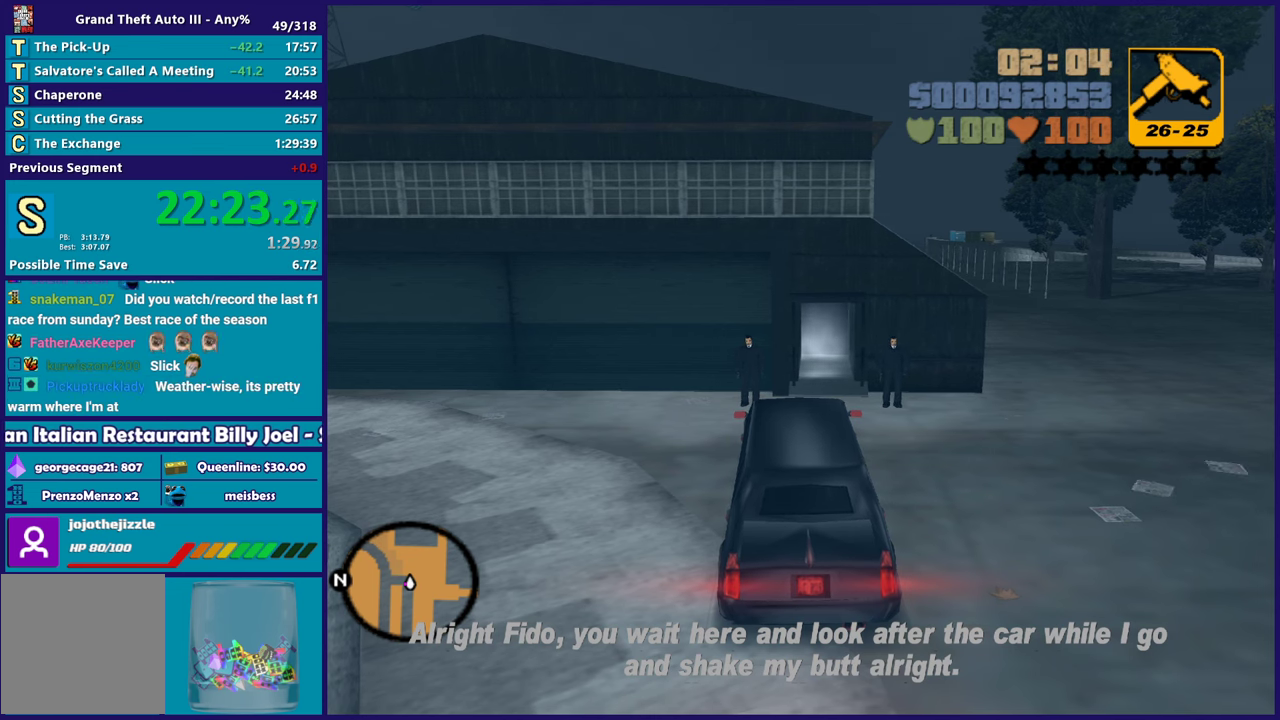
{"buttons": [], "left_stick": "center", "right_stick": "center", "events": [[267, "A", "down"], [400, "A", "up"]]}
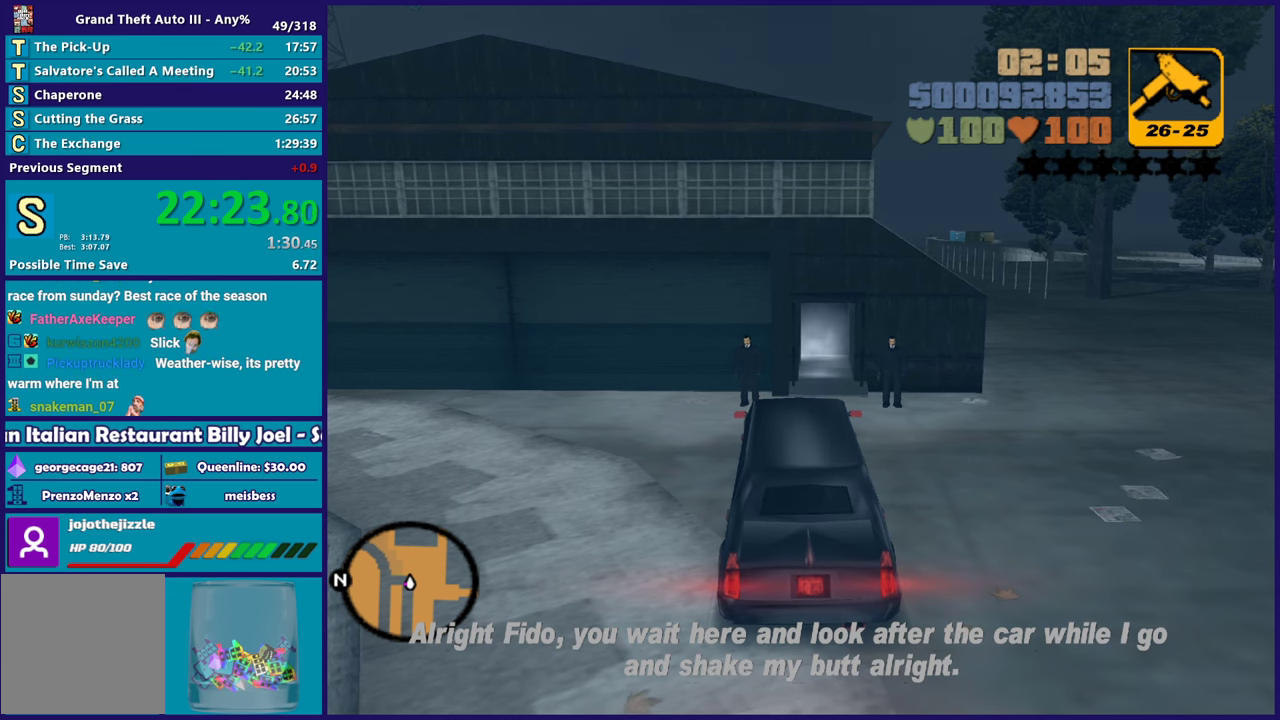
{"buttons": [], "left_stick": "center", "right_stick": "center", "events": [[50, "R2", "down"], [250, "R2", "up"], [350, "A", "down"], [500, "A", "up"]]}
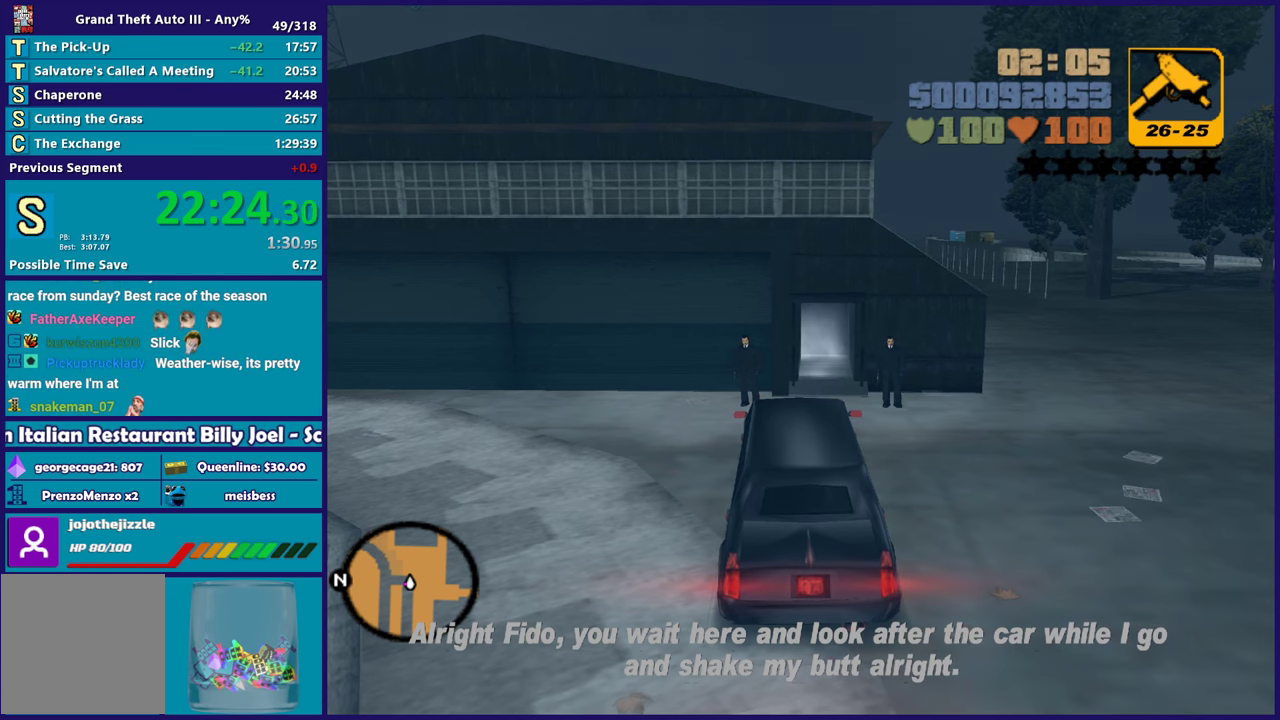
{"buttons": [], "left_stick": "center", "right_stick": "center", "events": [[167, "R2", "down"], [317, "R2", "up"], [350, "A", "down"], [483, "A", "up"]]}
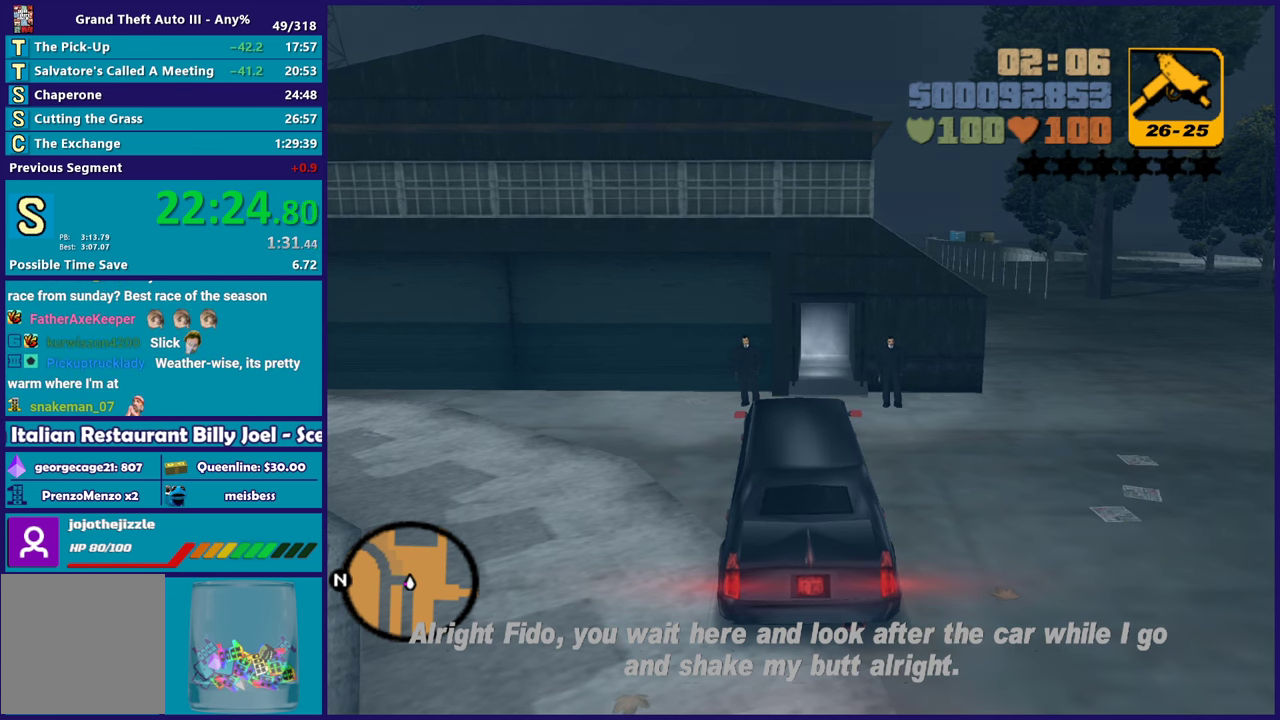
{"buttons": [], "left_stick": "center", "right_stick": "center", "events": [[167, "R2", "down"], [283, "A", "down"], [283, "R2", "up"], [433, "A", "up"]]}
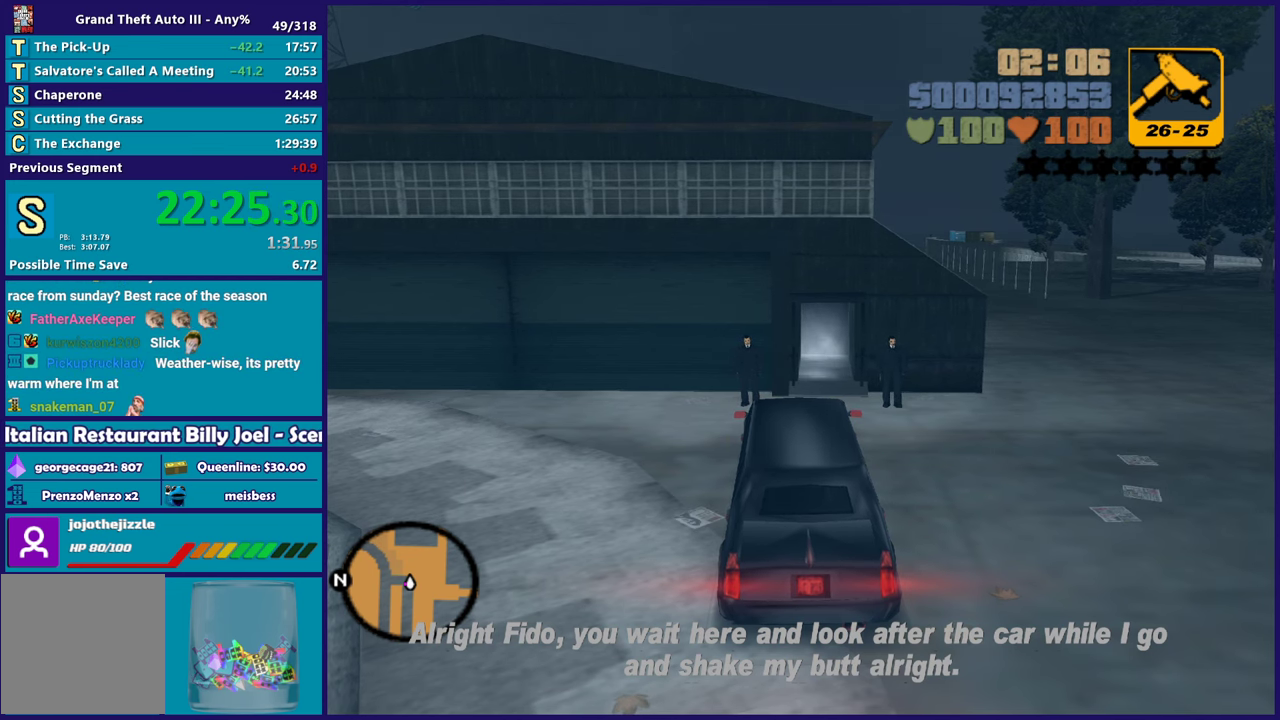
{"buttons": [], "left_stick": "center", "right_stick": "center", "events": [[200, "R2", "down"], [367, "R2", "up"]]}
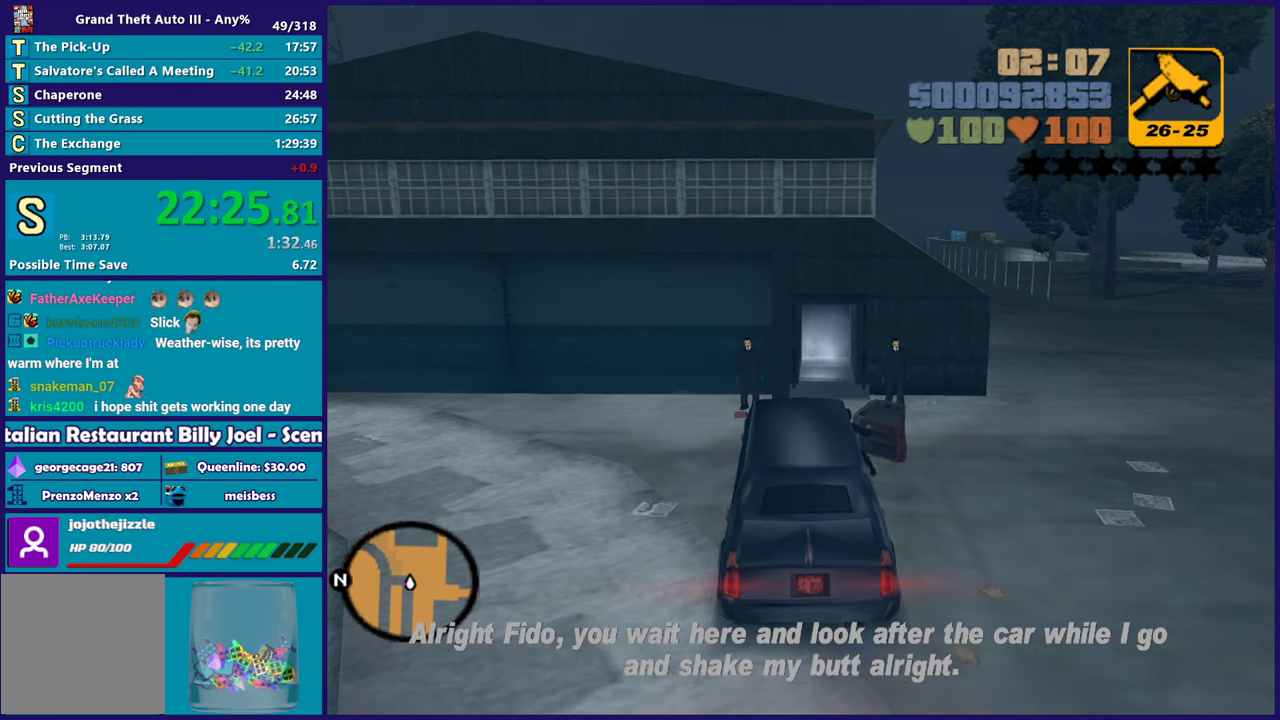
{"buttons": [], "left_stick": "center", "right_stick": "center", "events": [[100, "R2", "down"], [217, "R2", "up"], [250, "L2", "down"], [417, "L2", "up"]]}
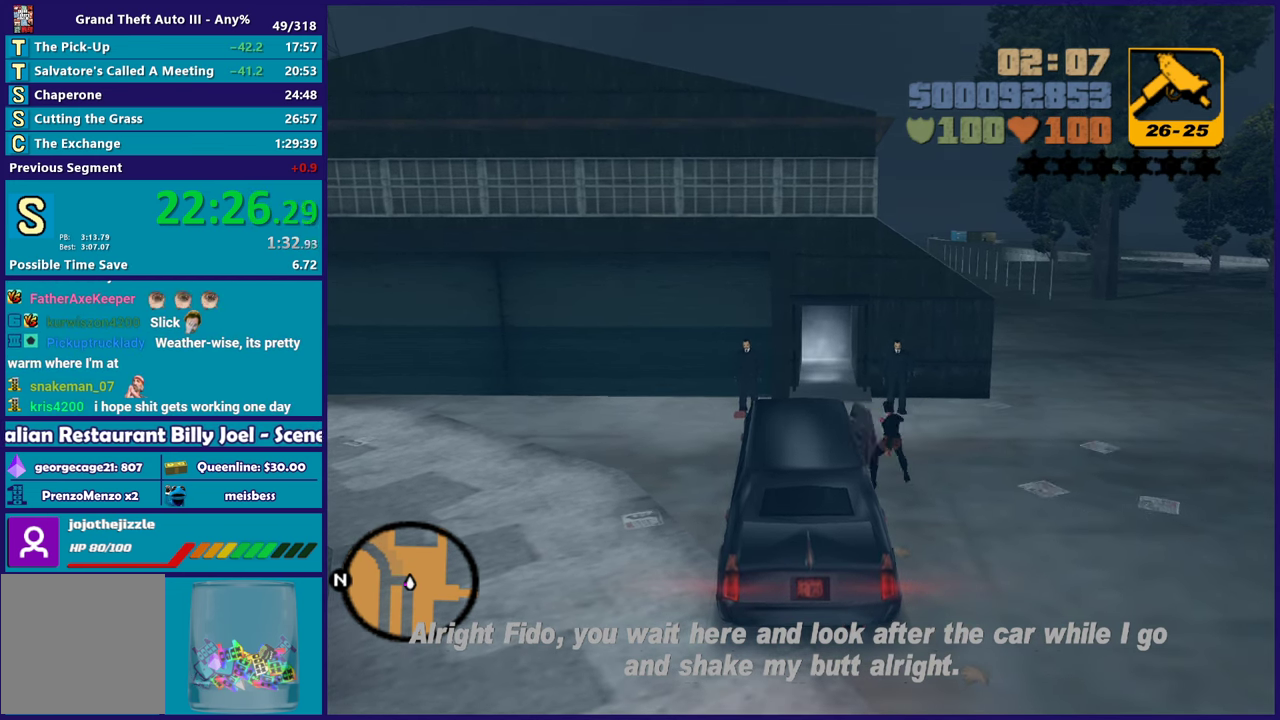
{"buttons": ["L2"], "left_stick": "right", "right_stick": "center", "events": [[133, "L2", "down"], [150, "left_stick", "right"]]}